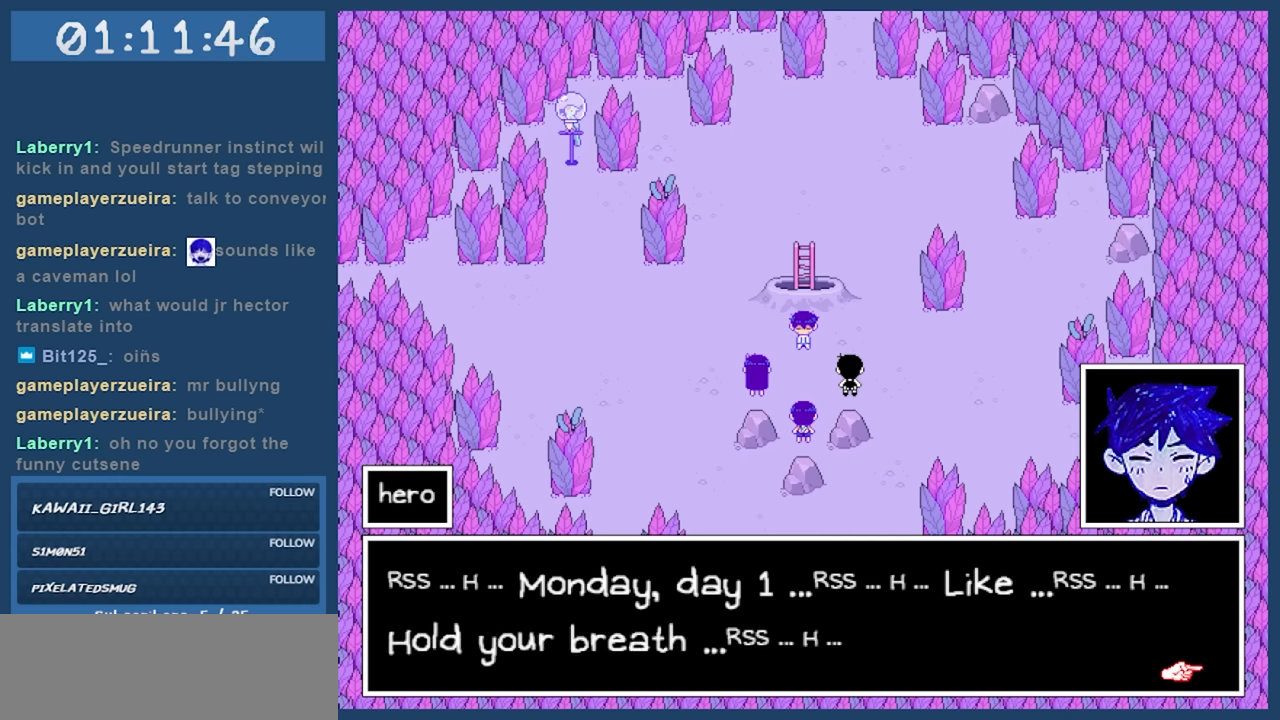
Gameplay with keyboard; each line is a JSON object with the keys held at the frame after it. "events" lists presses ("down") and releases ("up") of "c", "down", "left", "right", "shift", "space", "up", "x" and "z" between this image and that frame as [ms after this image, input, new state], when the widget could be followed in between. No other keys are recorded. Mouse input is not recorded.
{"keys": [], "events": [[333, "z", "down"], [433, "z", "up"]]}
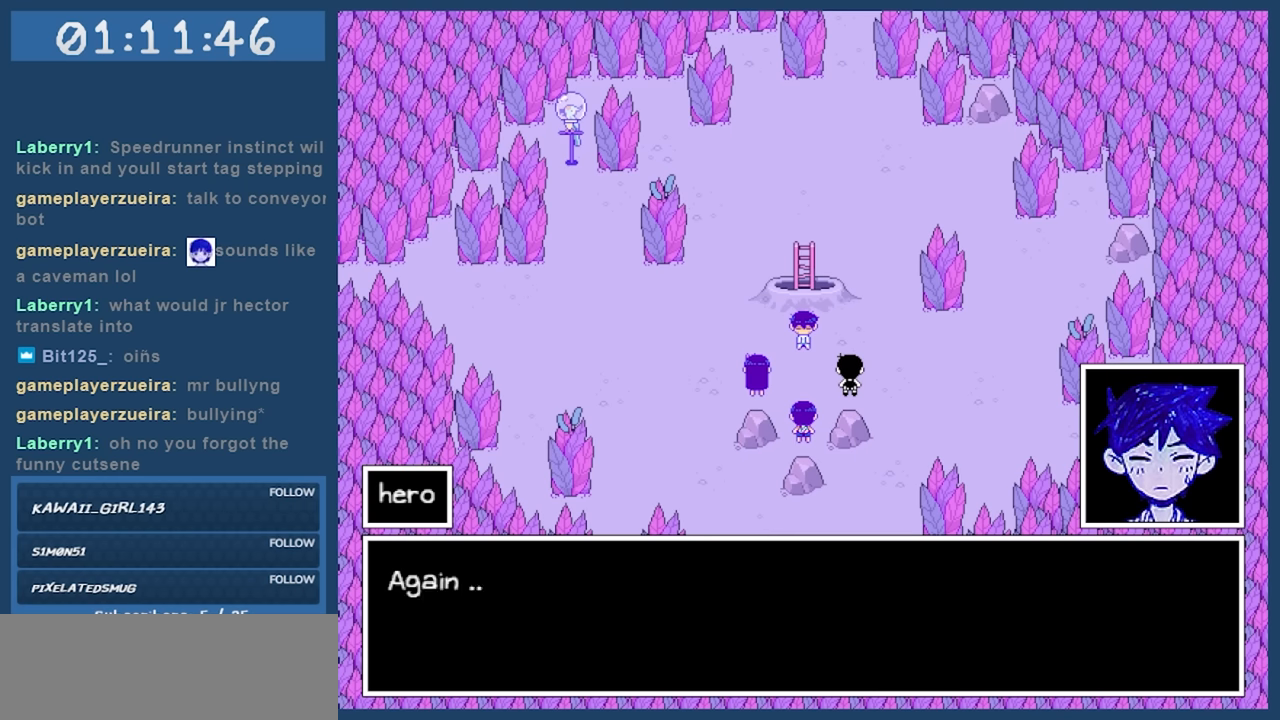
{"keys": [], "events": []}
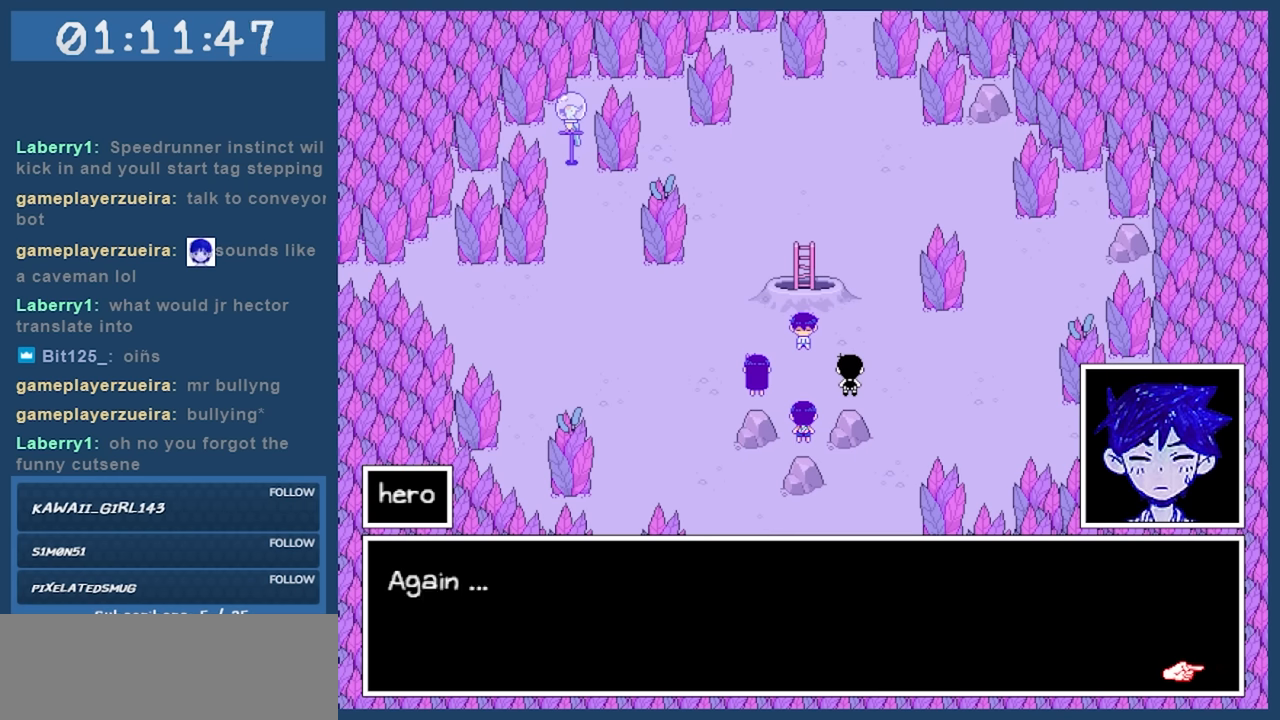
{"keys": [], "events": [[183, "z", "down"], [266, "z", "up"]]}
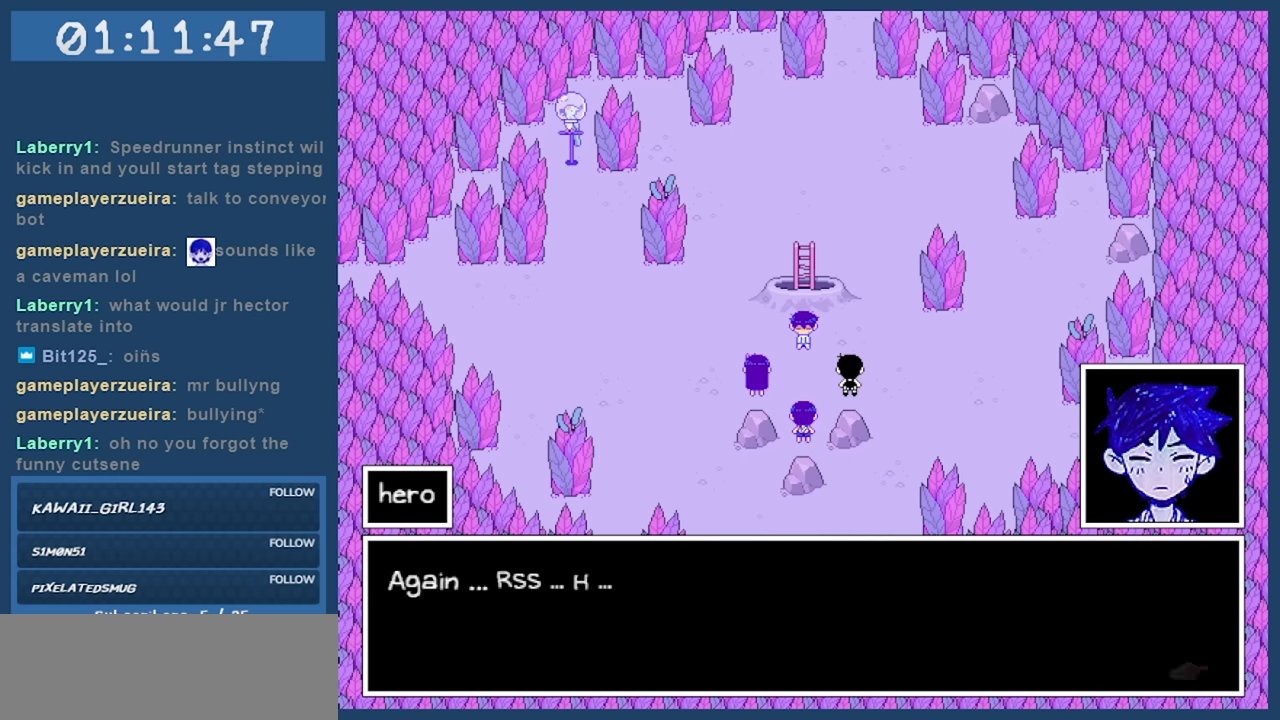
{"keys": [], "events": []}
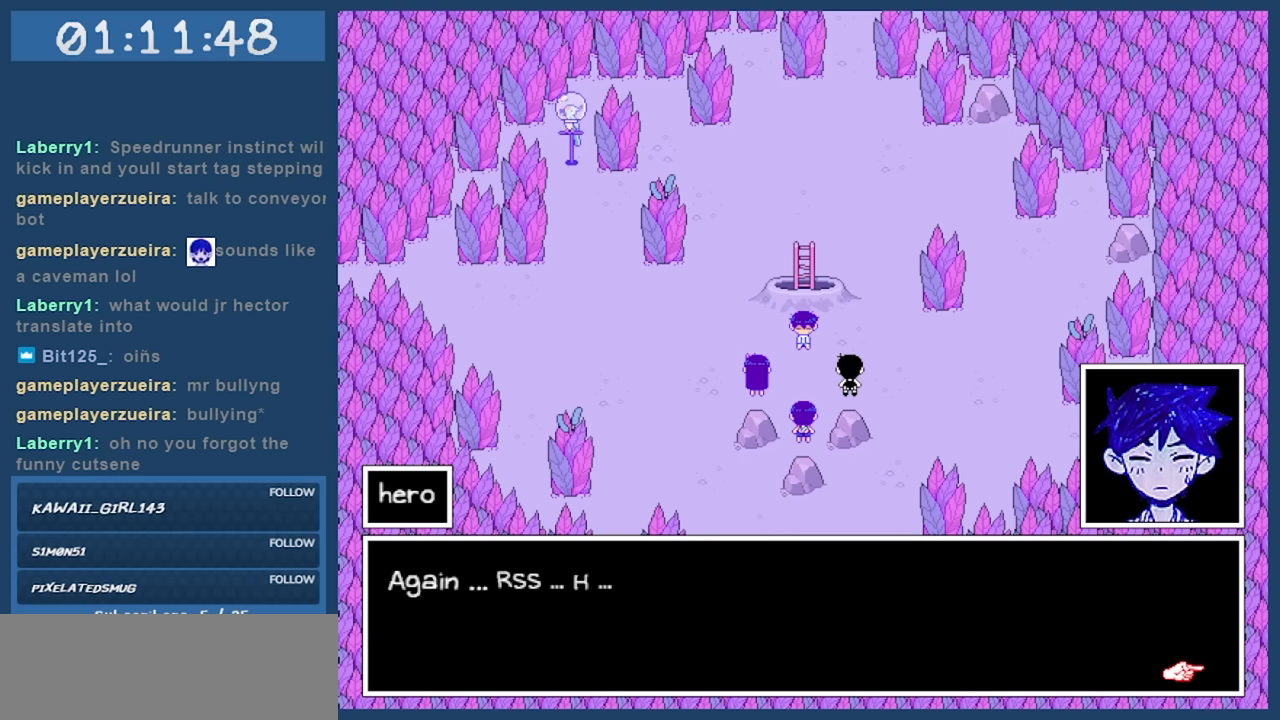
{"keys": ["z"], "events": [[450, "z", "down"]]}
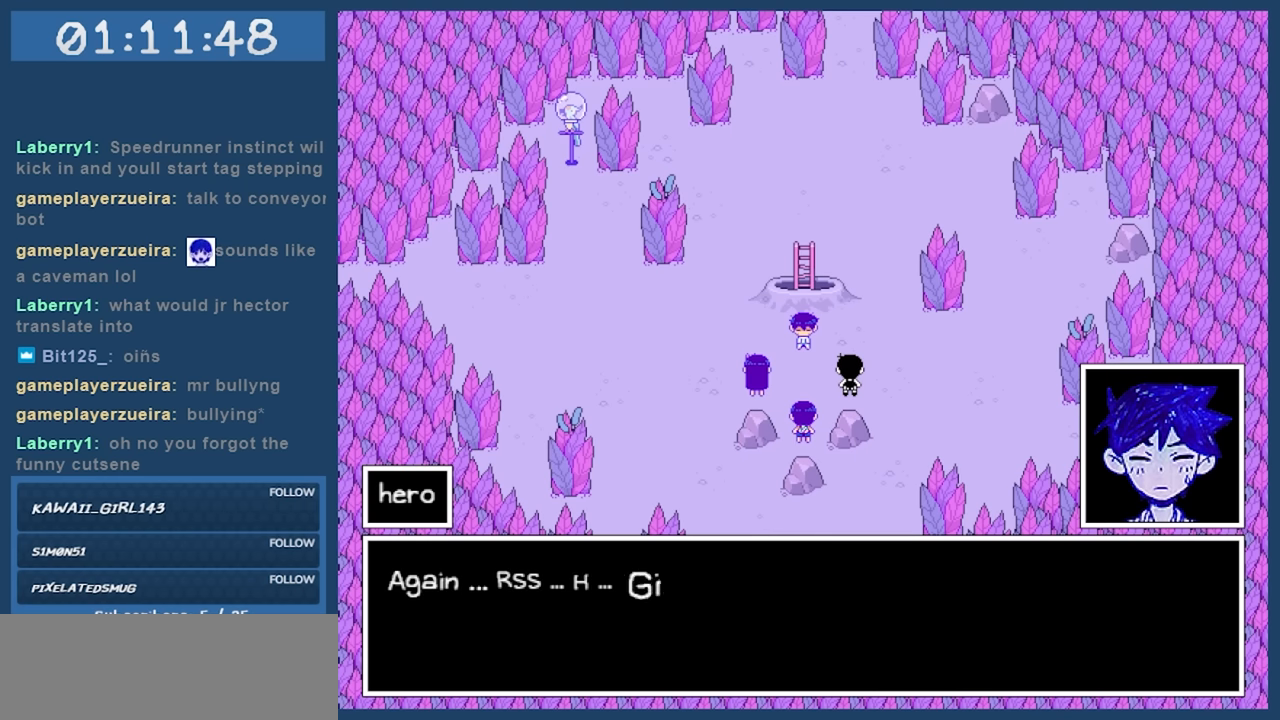
{"keys": [], "events": [[33, "z", "up"]]}
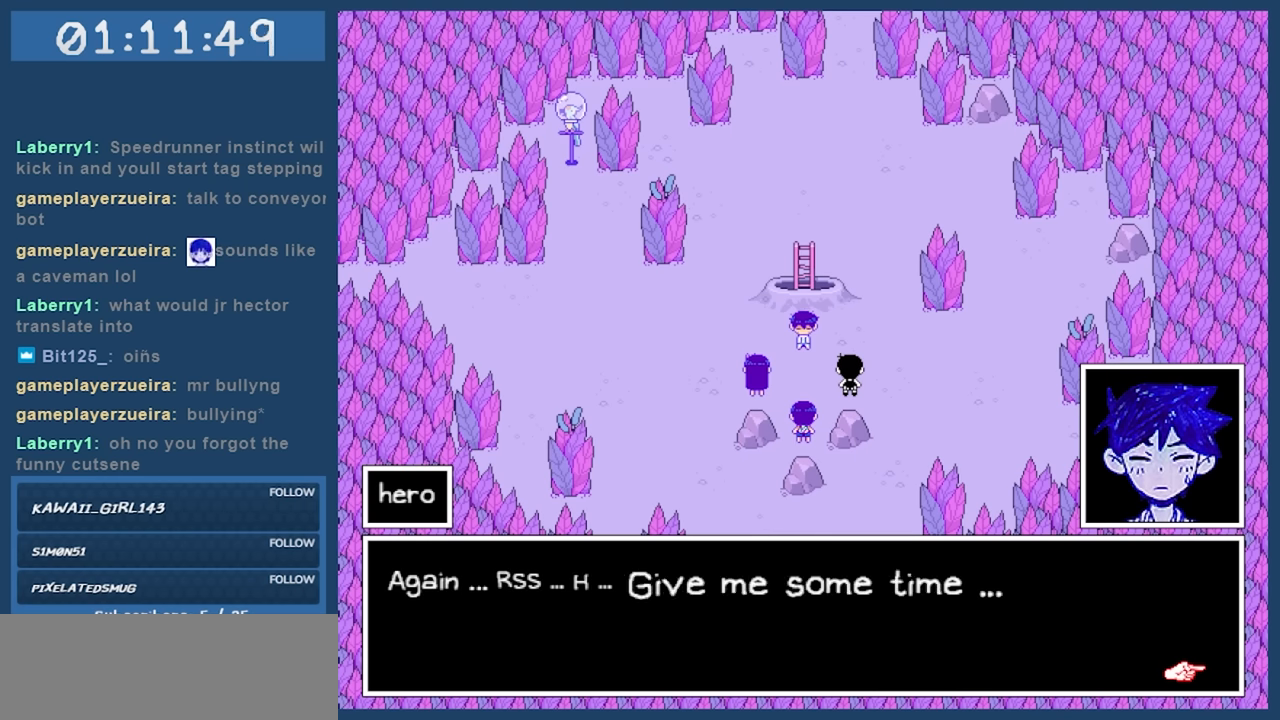
{"keys": [], "events": [[333, "z", "down"], [483, "z", "up"]]}
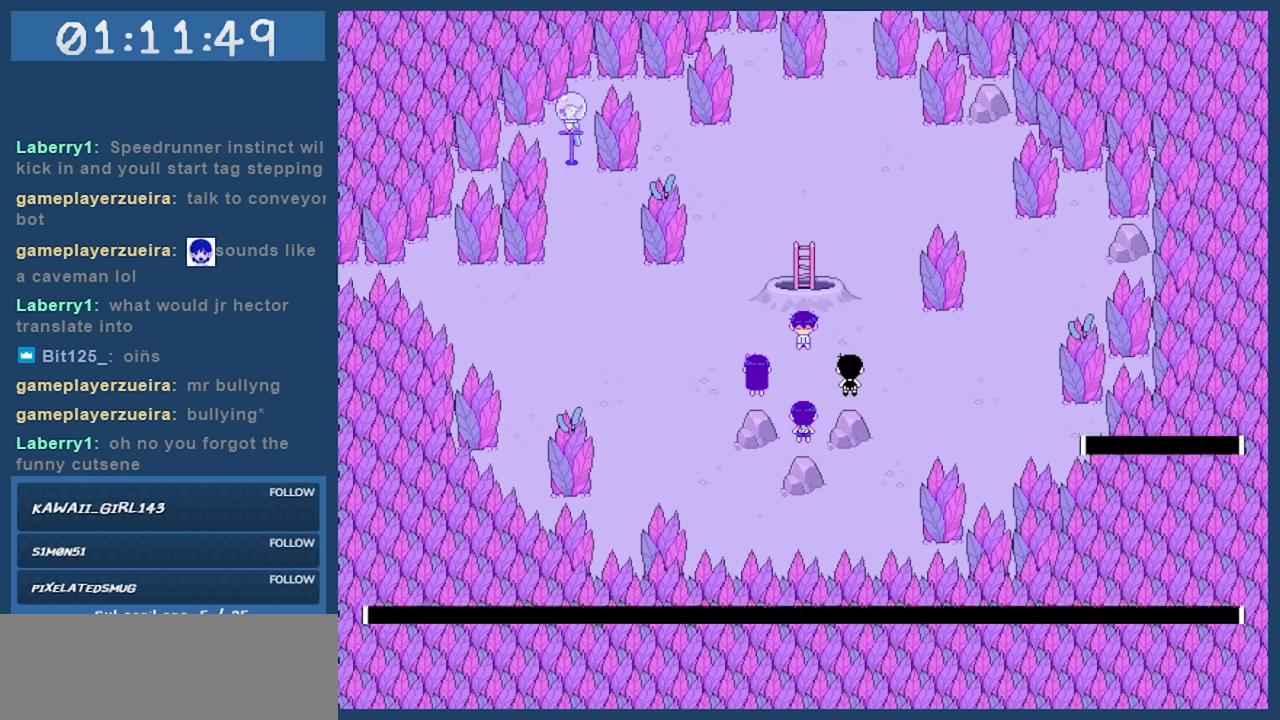
{"keys": [], "events": []}
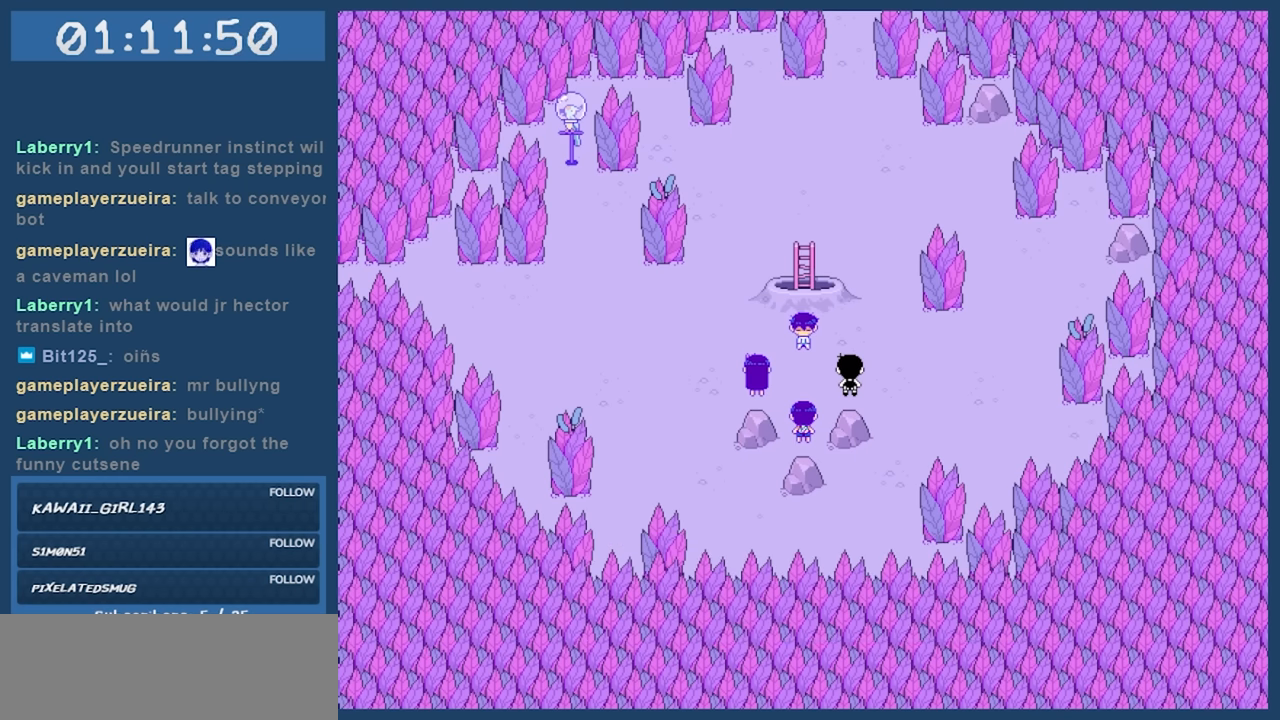
{"keys": ["up"], "events": [[483, "up", "down"]]}
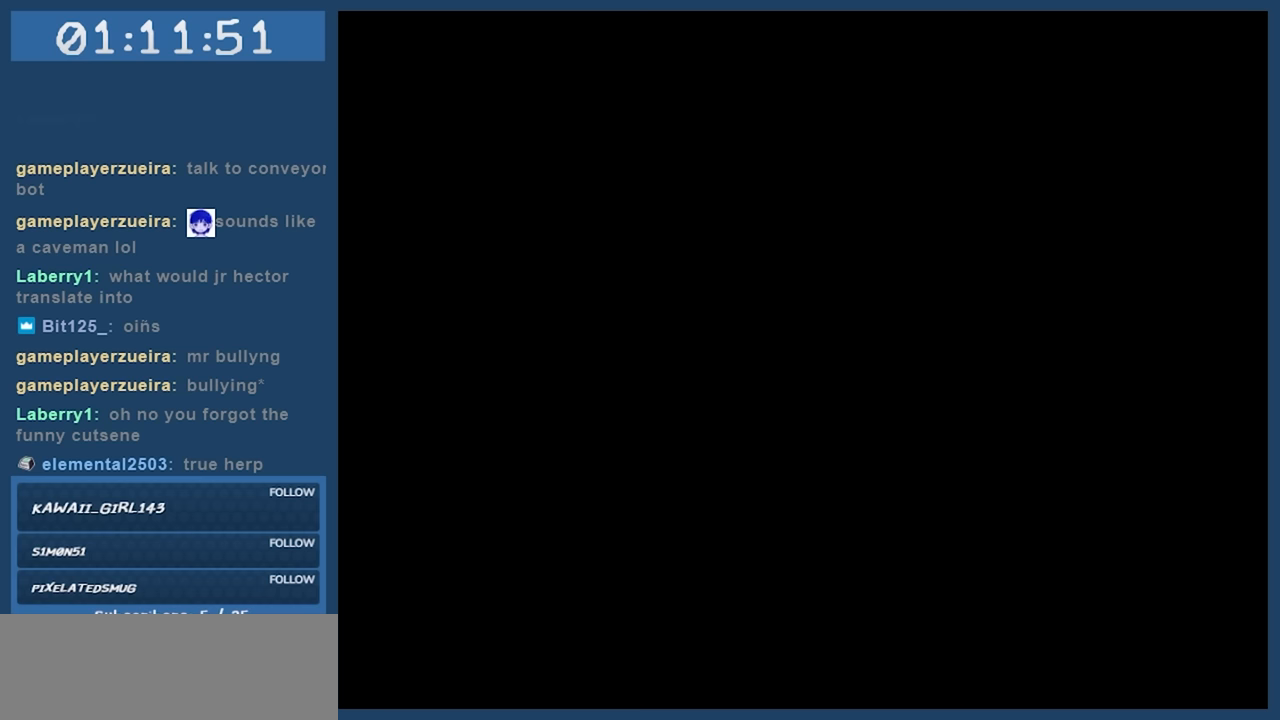
{"keys": ["up"], "events": []}
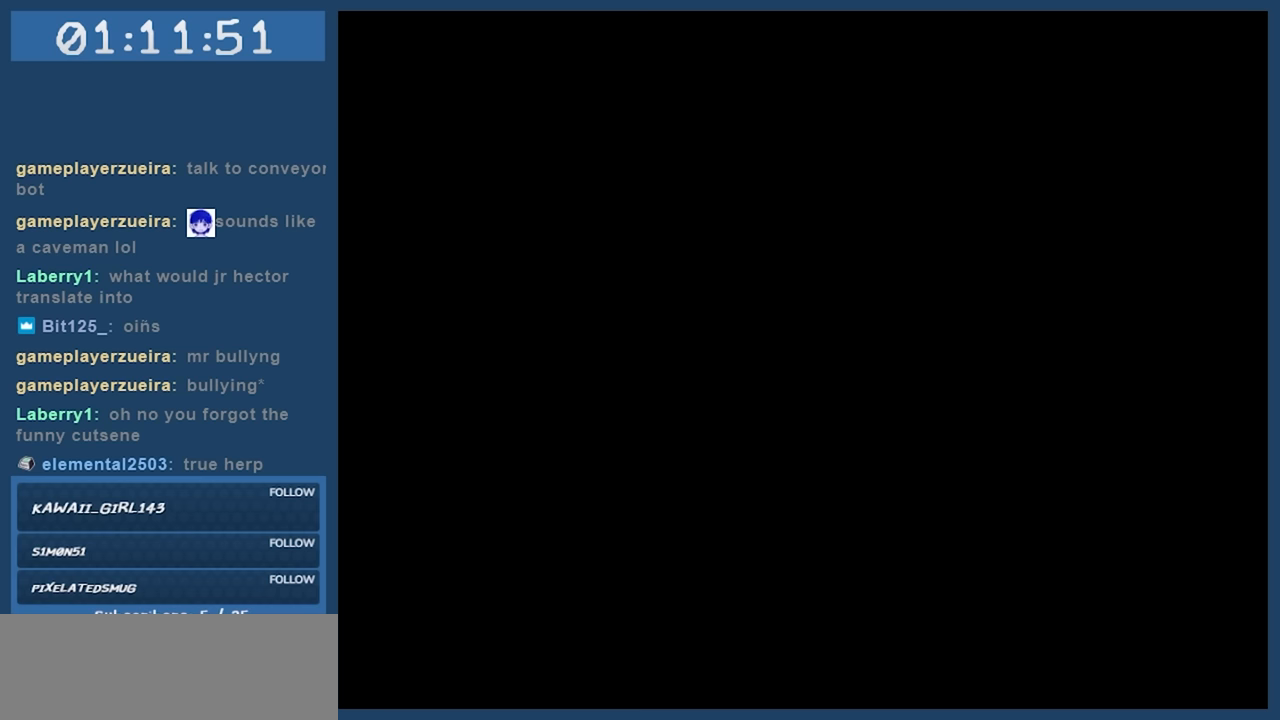
{"keys": ["up"], "events": []}
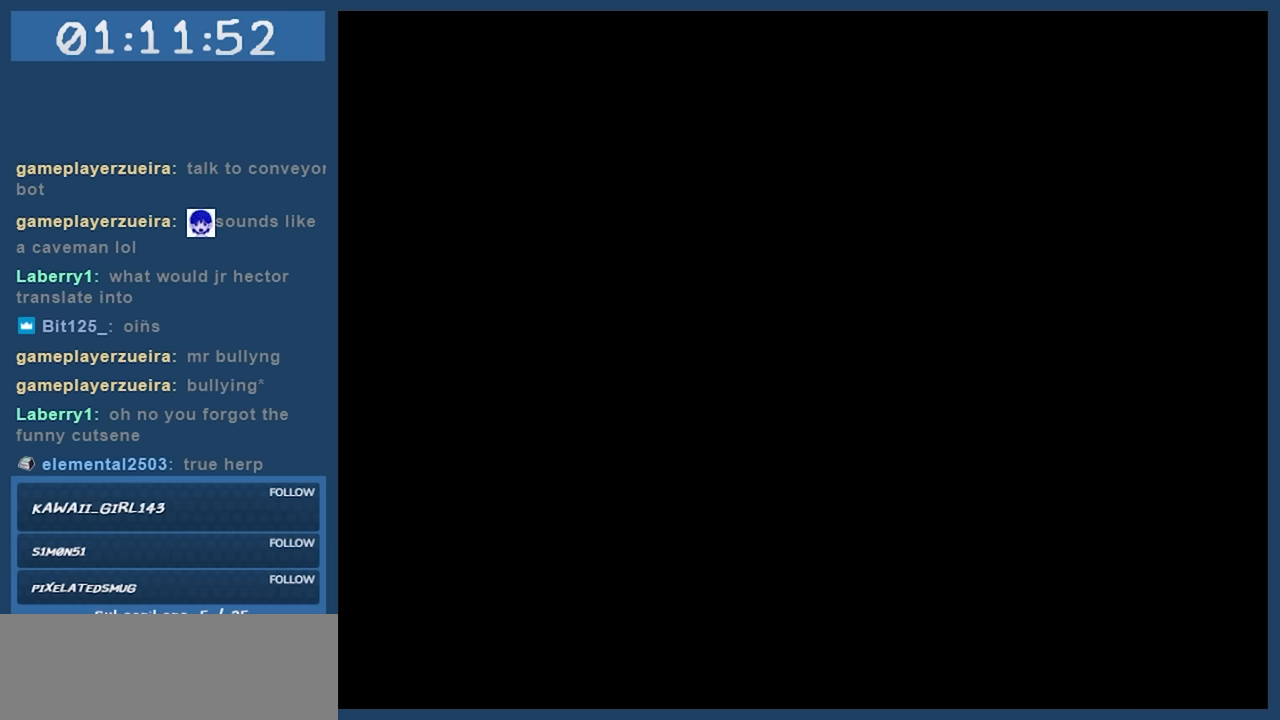
{"keys": ["up"], "events": []}
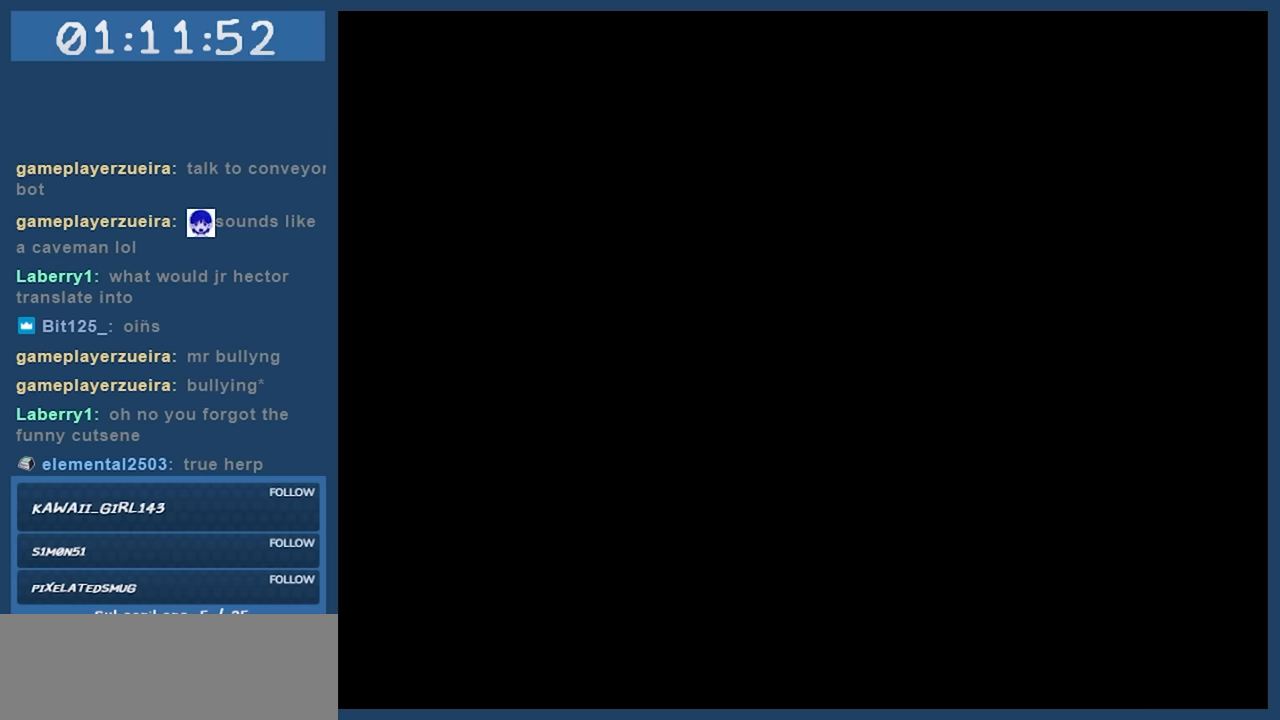
{"keys": ["up"], "events": [[83, "right", "down"], [133, "right", "up"]]}
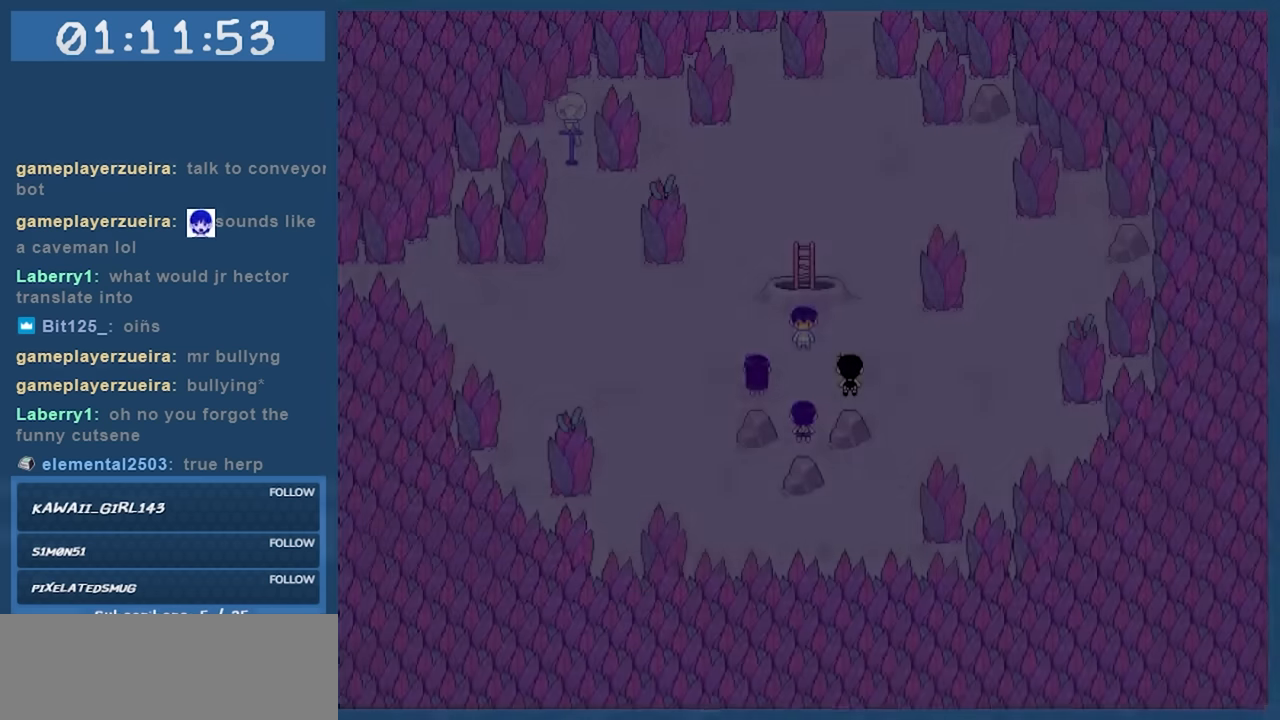
{"keys": ["right", "up"], "events": [[50, "right", "down"], [150, "right", "up"], [467, "right", "down"]]}
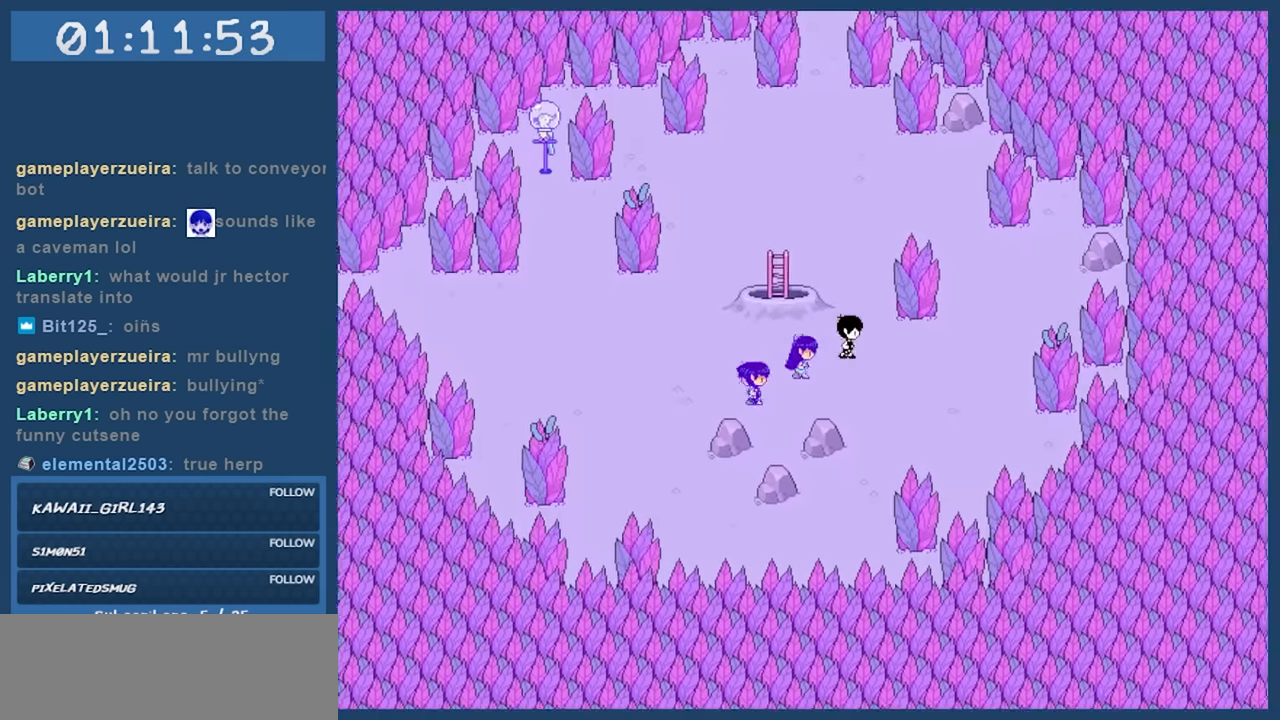
{"keys": [], "events": [[17, "right", "up"], [433, "up", "up"]]}
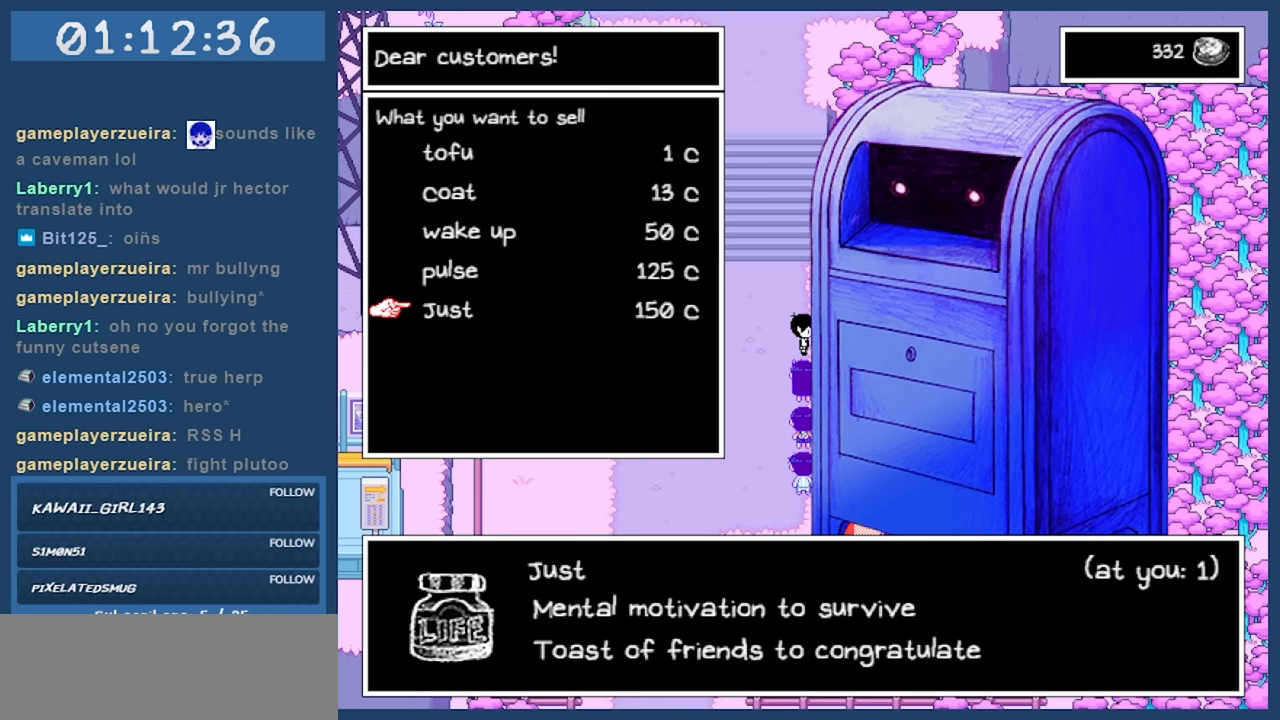
{"keys": [], "events": []}
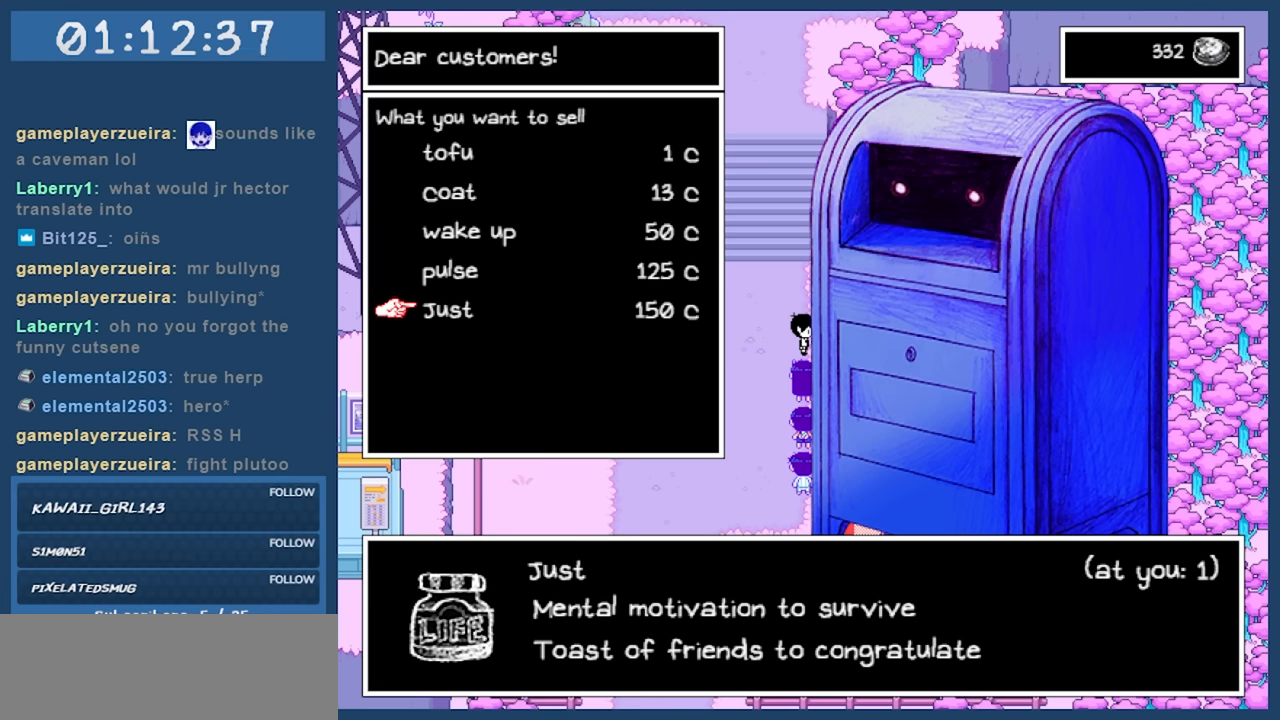
{"keys": [], "events": []}
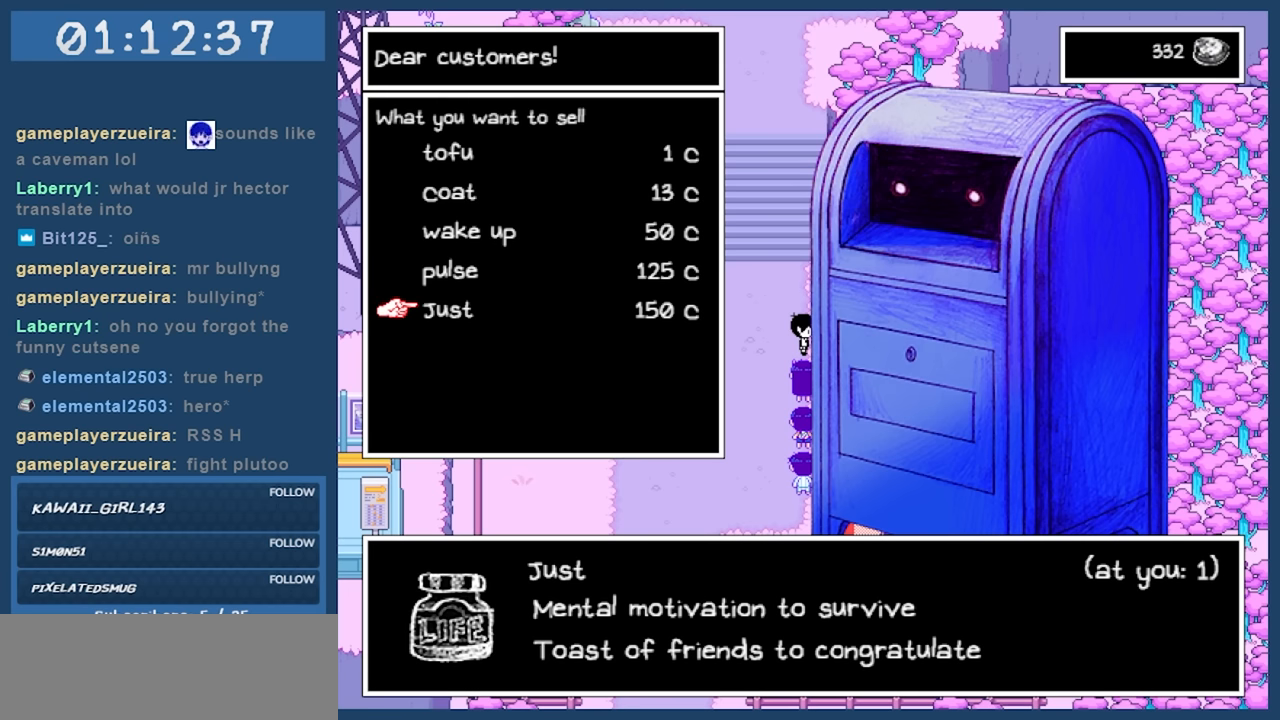
{"keys": [], "events": []}
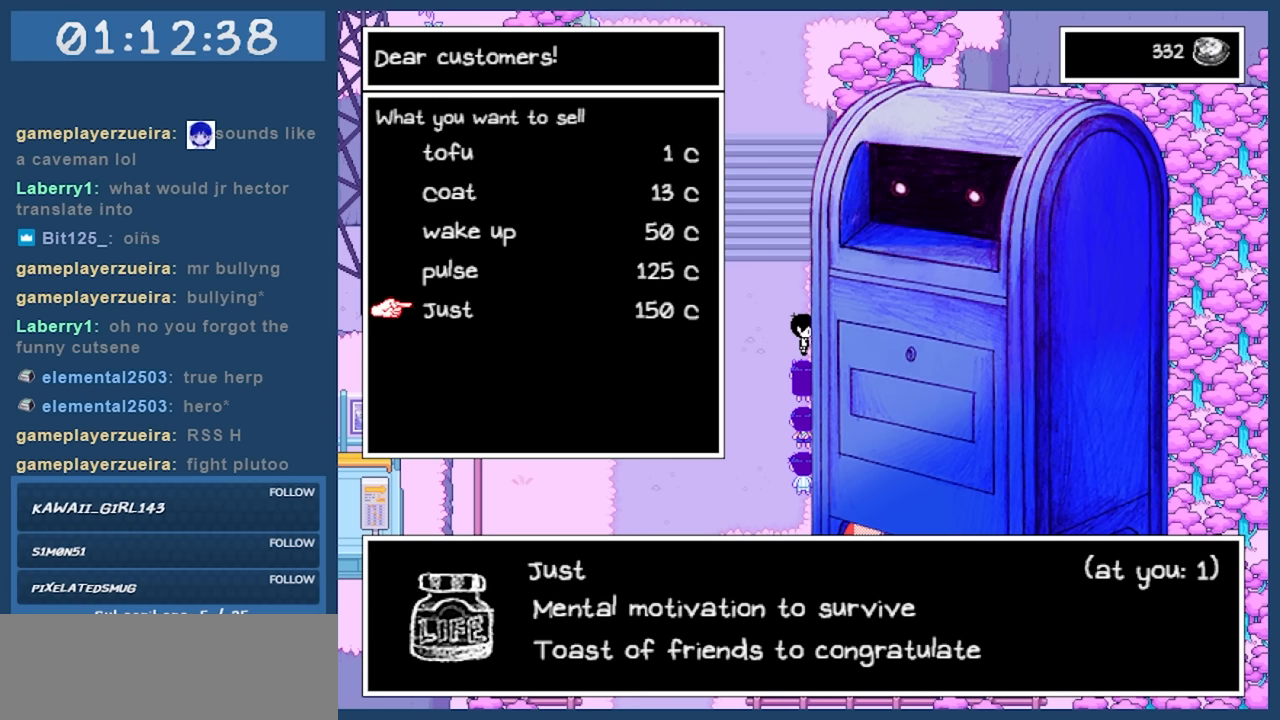
{"keys": [], "events": []}
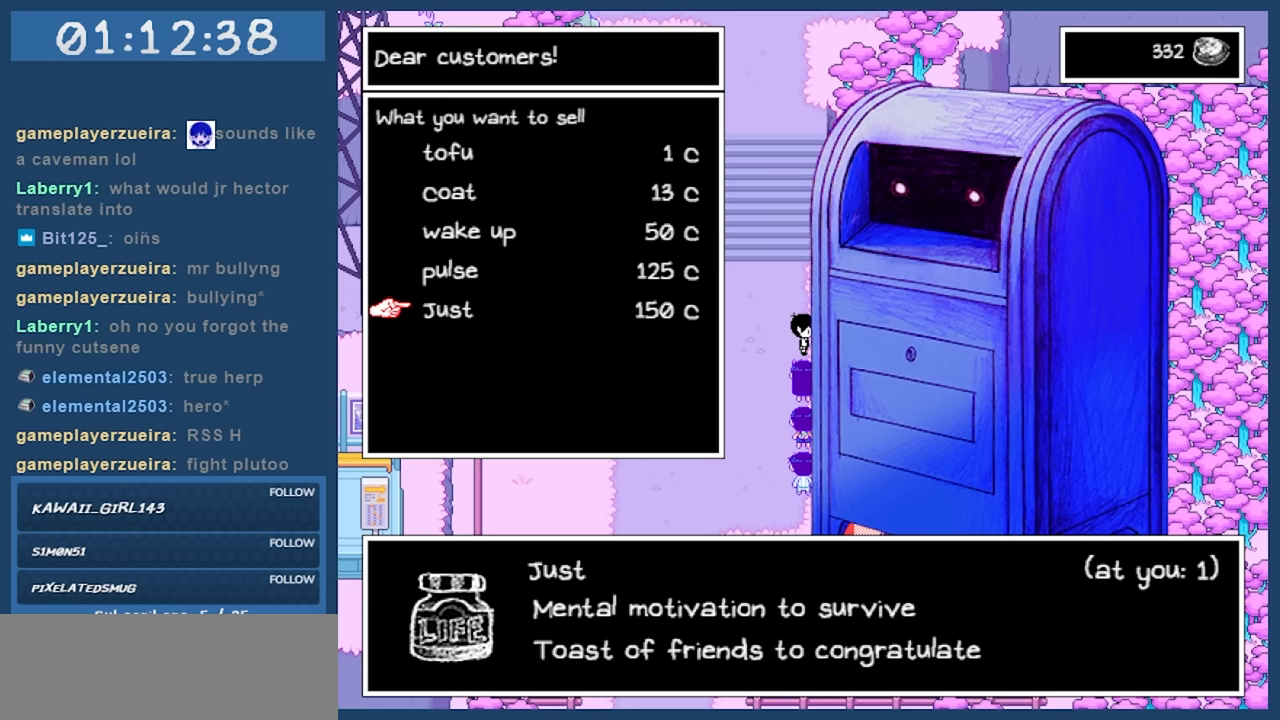
{"keys": [], "events": []}
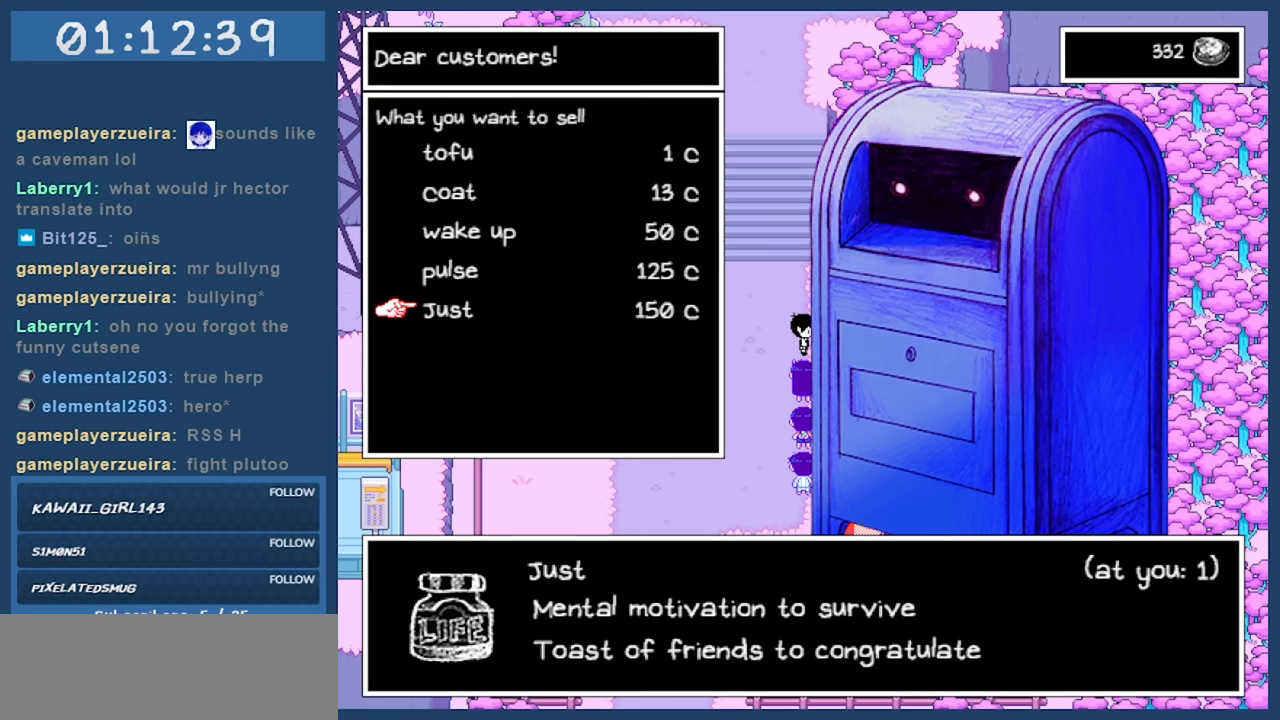
{"keys": [], "events": []}
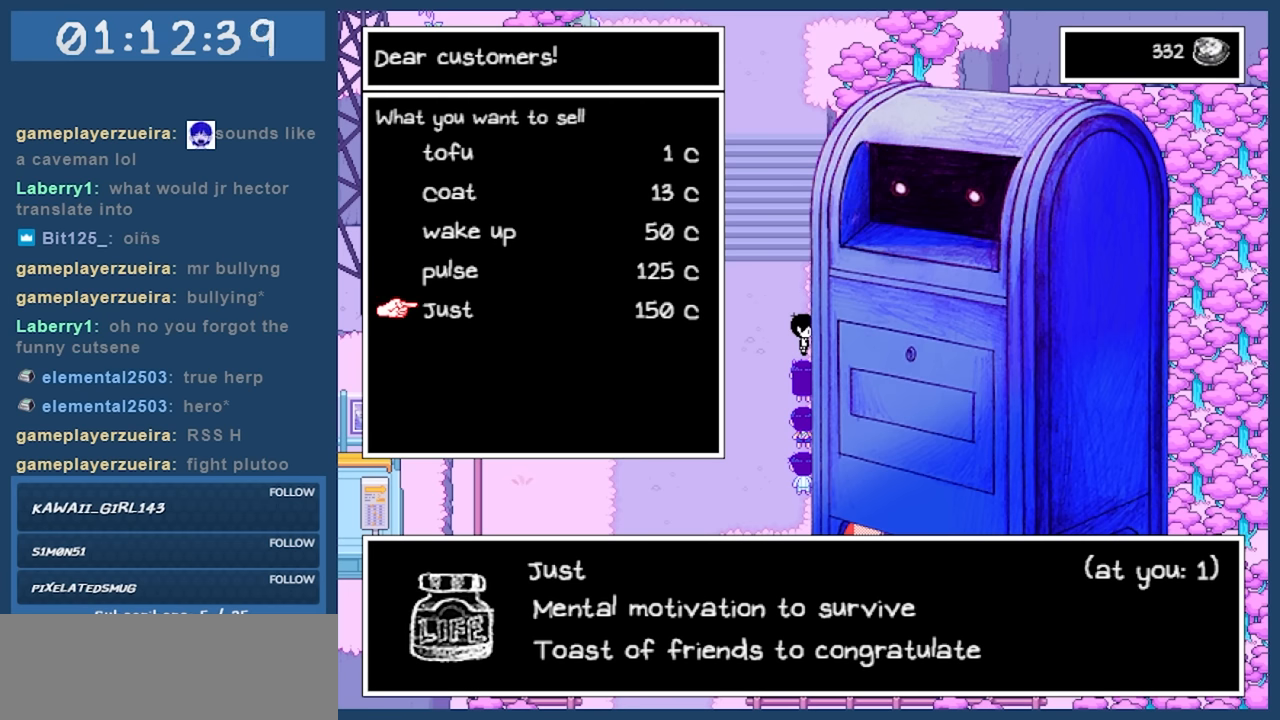
{"keys": [], "events": []}
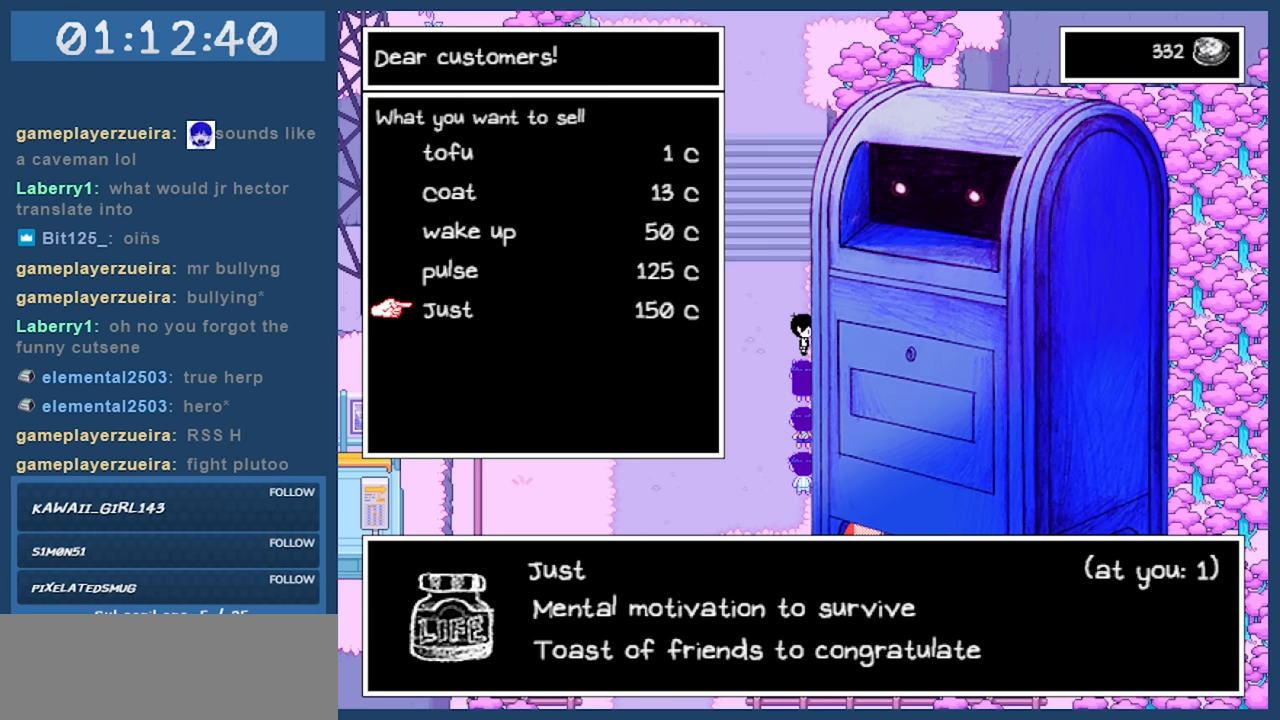
{"keys": [], "events": [[250, "z", "down"], [334, "z", "up"]]}
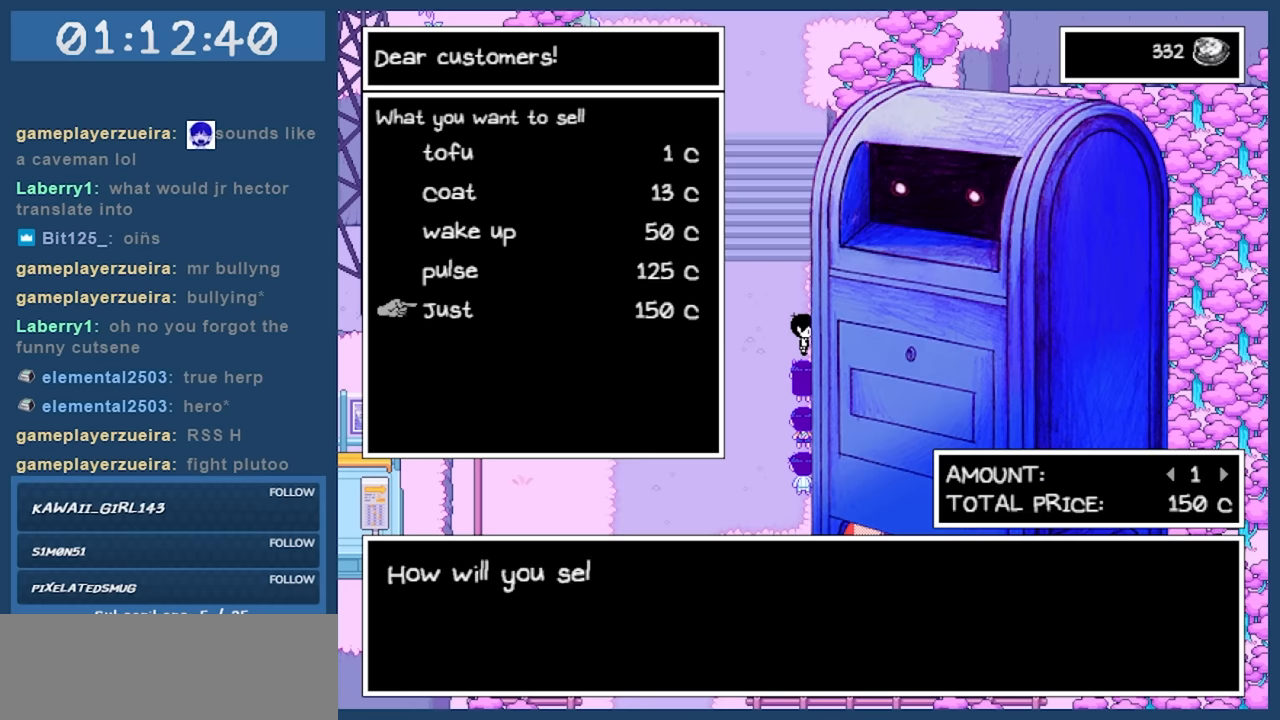
{"keys": [], "events": []}
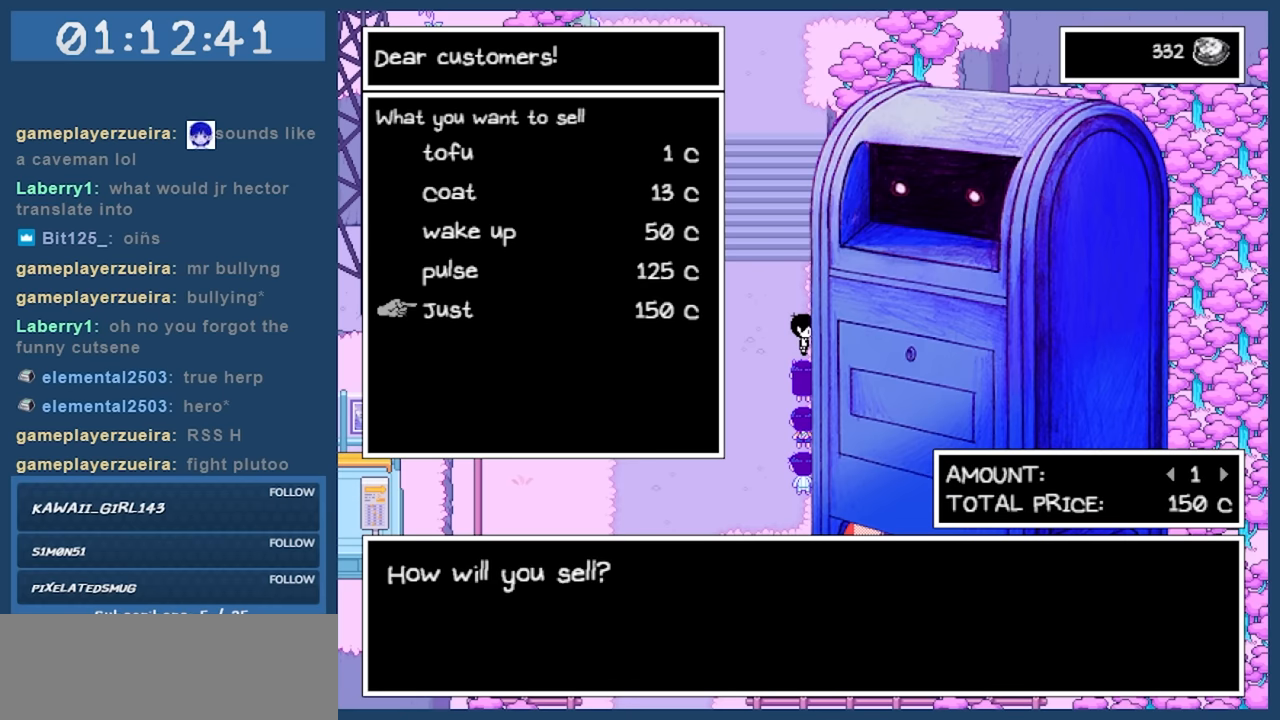
{"keys": [], "events": []}
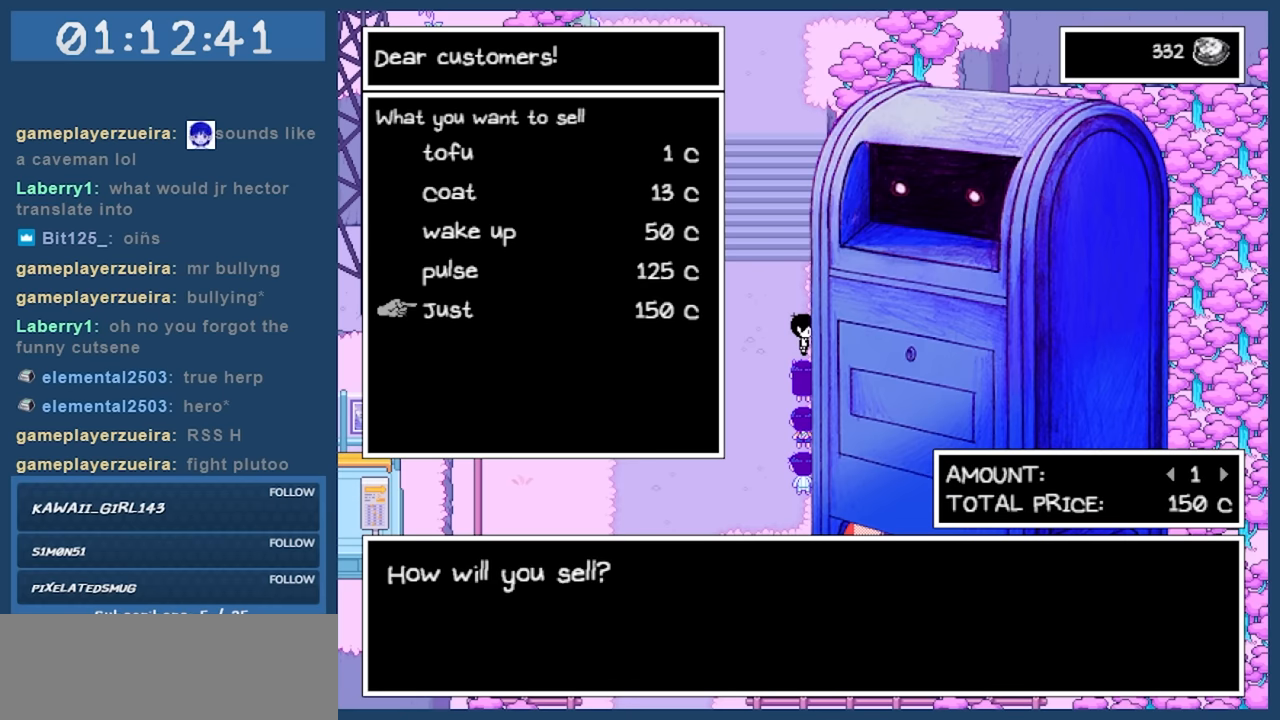
{"keys": [], "events": [[17, "z", "down"], [100, "z", "up"]]}
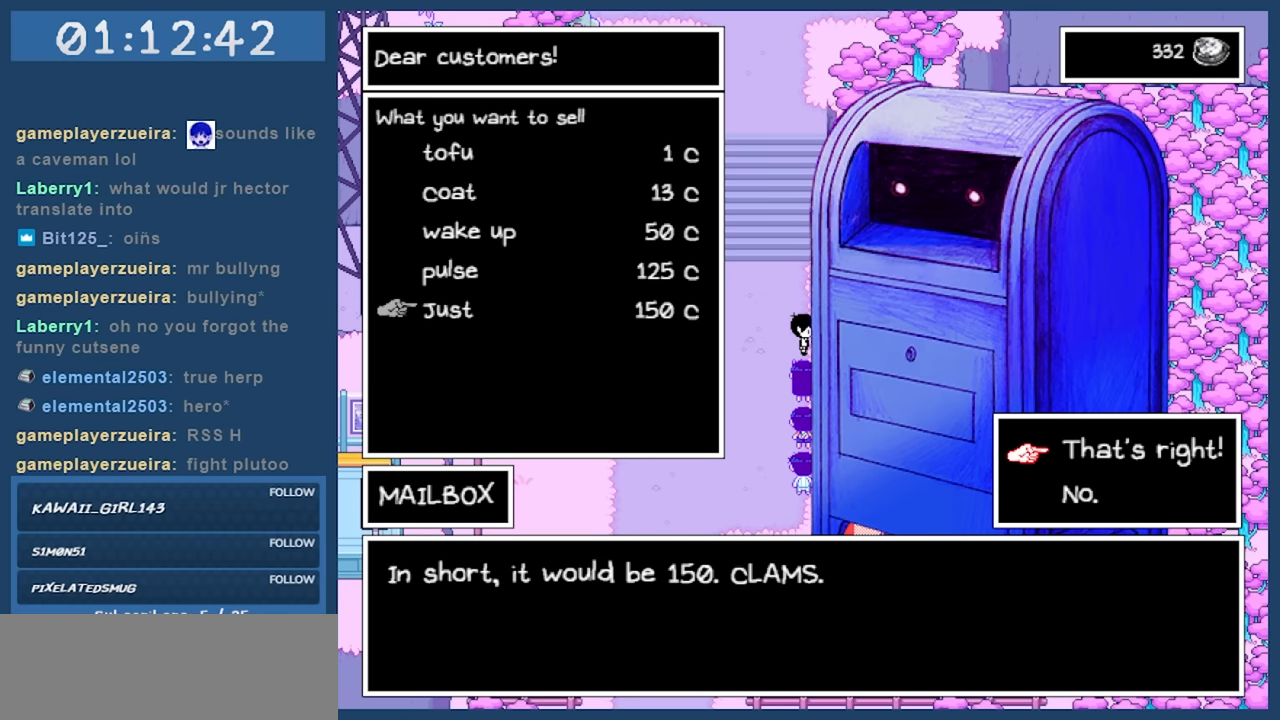
{"keys": [], "events": []}
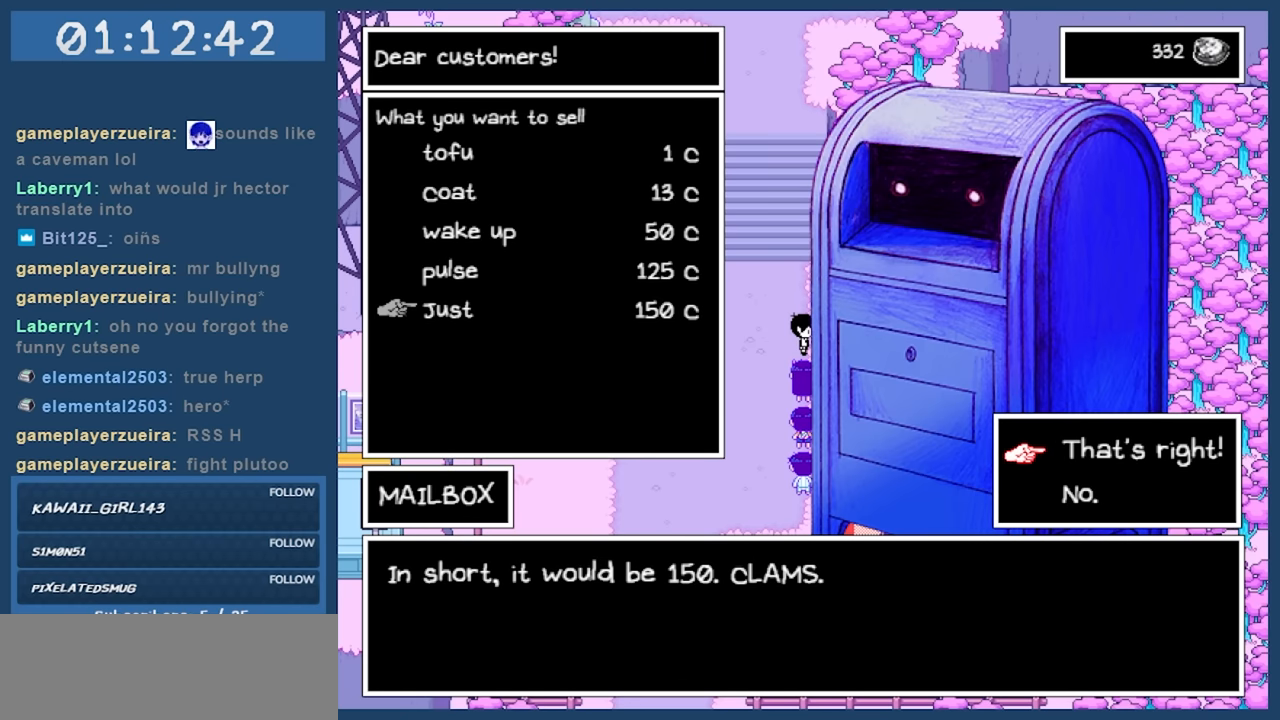
{"keys": [], "events": []}